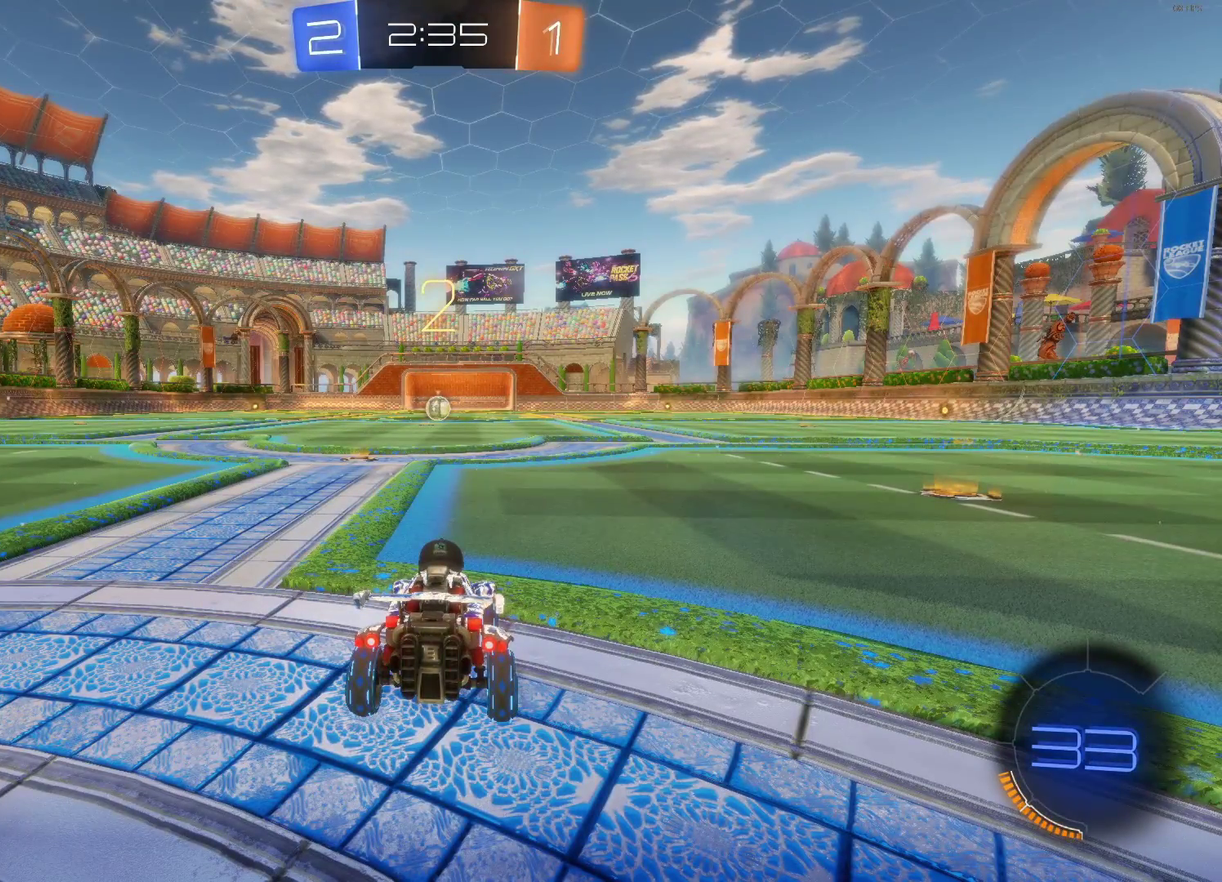
Gameplay with a controller (PlayStation layout); each line is a JSON object with the inputs held at the frame after it. "events" lists button and stick changes between this image and that frame as [ms after this image, input, new state], when the widget could be followed in between. Not read: R3 right_stick.
{"buttons": ["R2"], "left_stick": "center", "events": [[117, "R2", "down"]]}
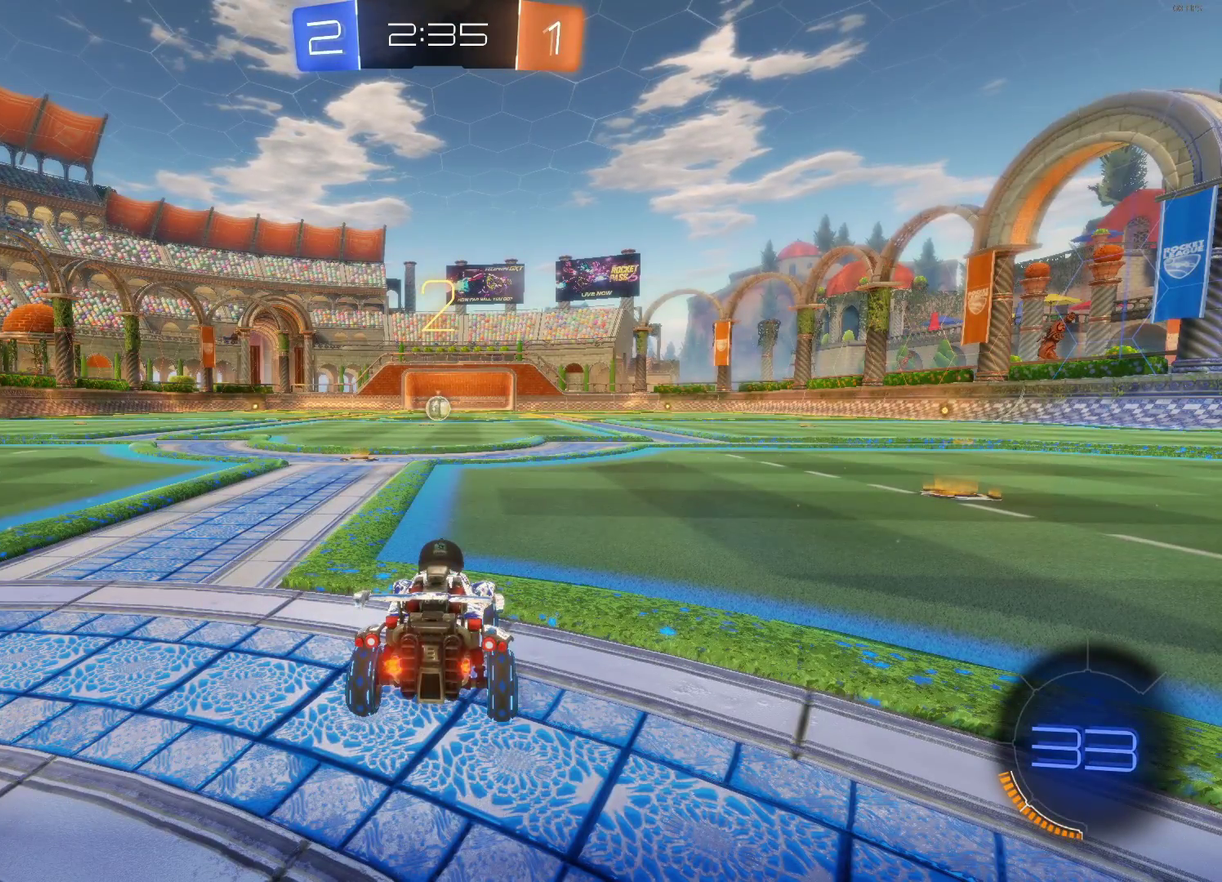
{"buttons": ["CIRCLE", "R2"], "left_stick": "center", "events": [[183, "CIRCLE", "down"]]}
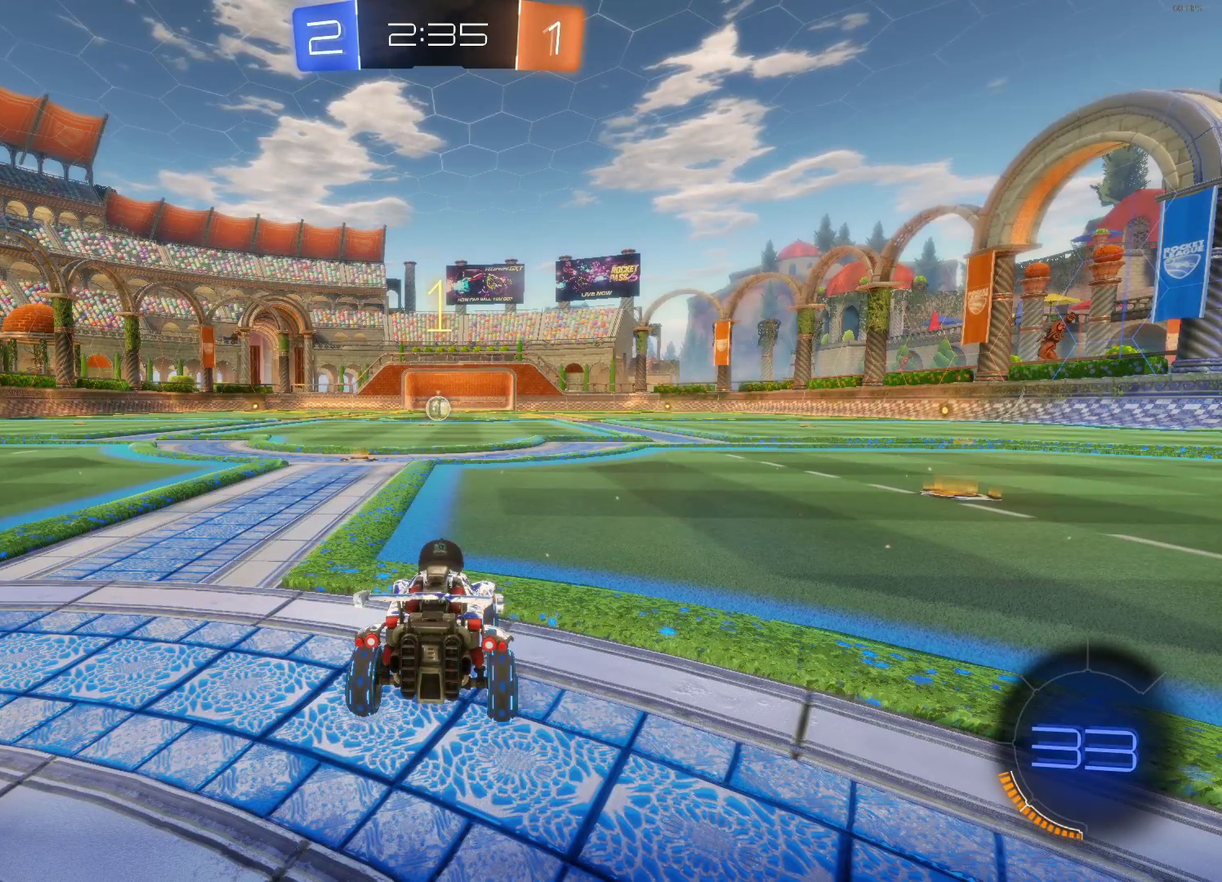
{"buttons": ["CIRCLE", "R2"], "left_stick": "center", "events": []}
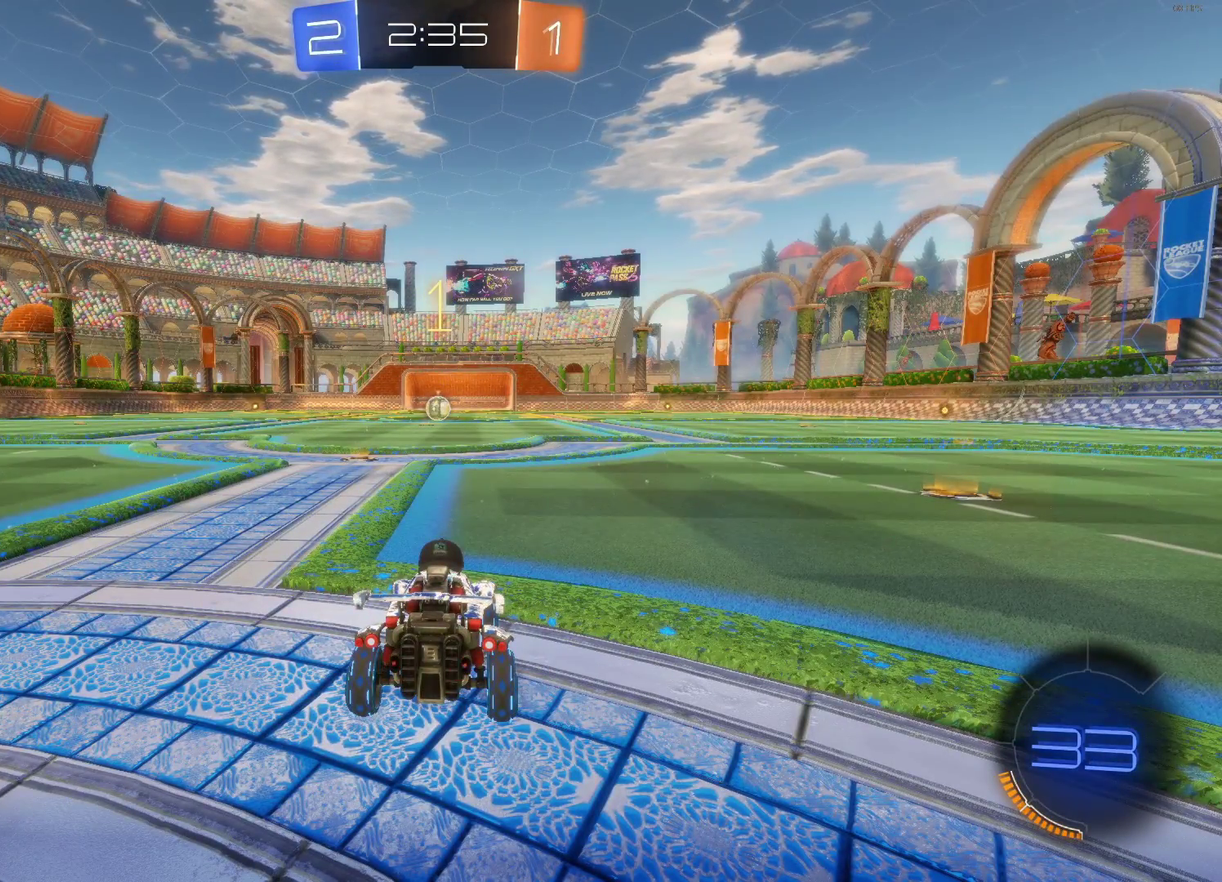
{"buttons": ["CIRCLE", "R2"], "left_stick": "center", "events": [[200, "left_stick", "left"], [400, "left_stick", "center"]]}
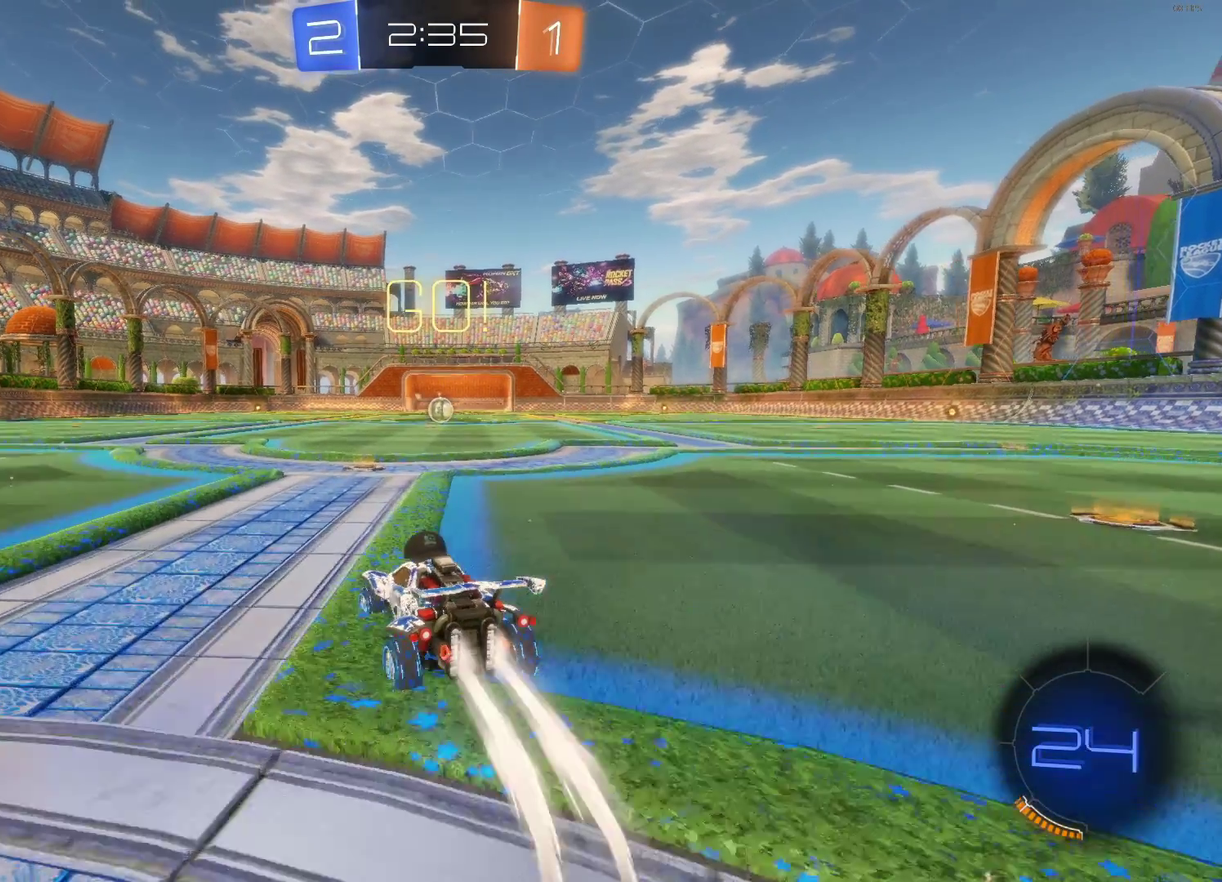
{"buttons": ["CROSS", "CIRCLE", "R2"], "left_stick": "right", "events": [[133, "left_stick", "right"], [200, "left_stick", "center"], [317, "CROSS", "down"], [383, "CROSS", "up"], [383, "left_stick", "right"], [450, "CROSS", "down"]]}
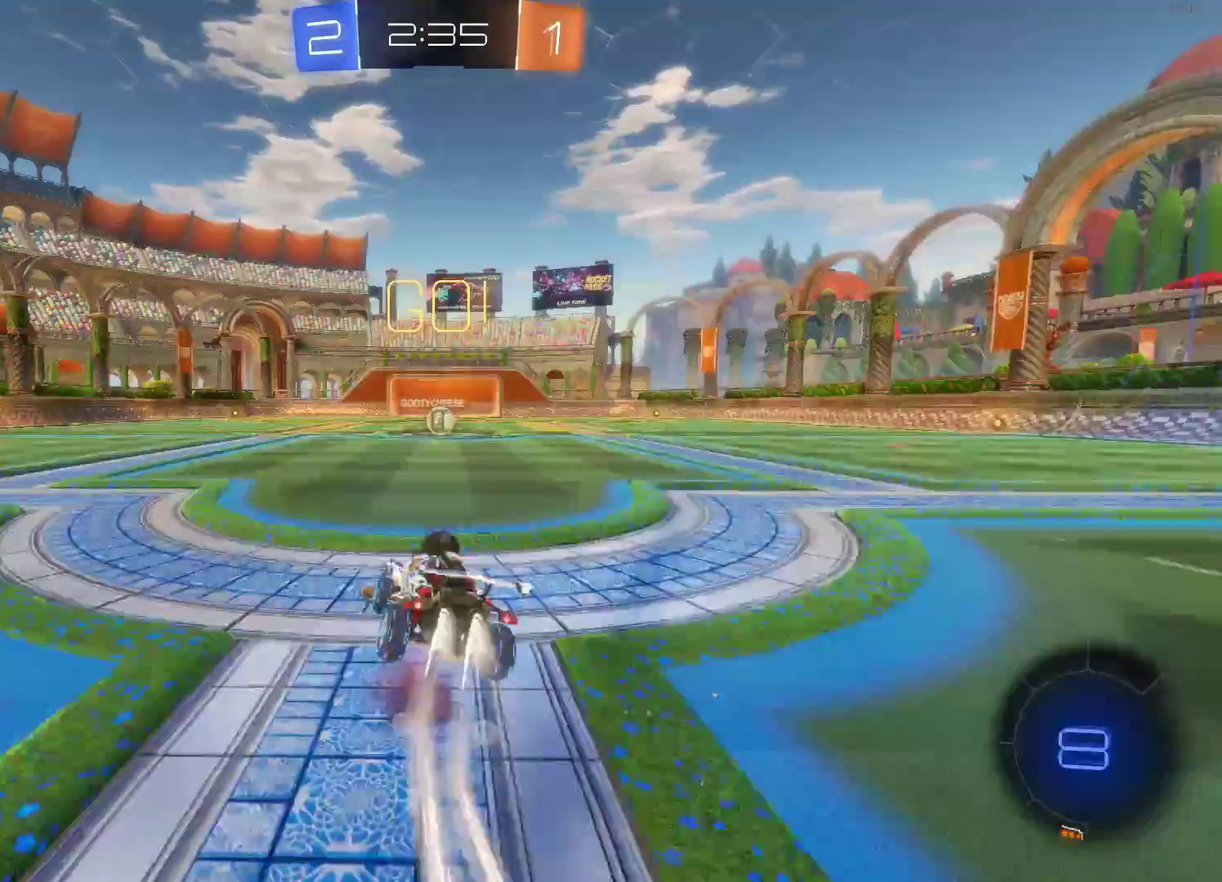
{"buttons": ["CIRCLE", "R2"], "left_stick": "center", "events": [[33, "left_stick", "center"], [67, "CROSS", "up"]]}
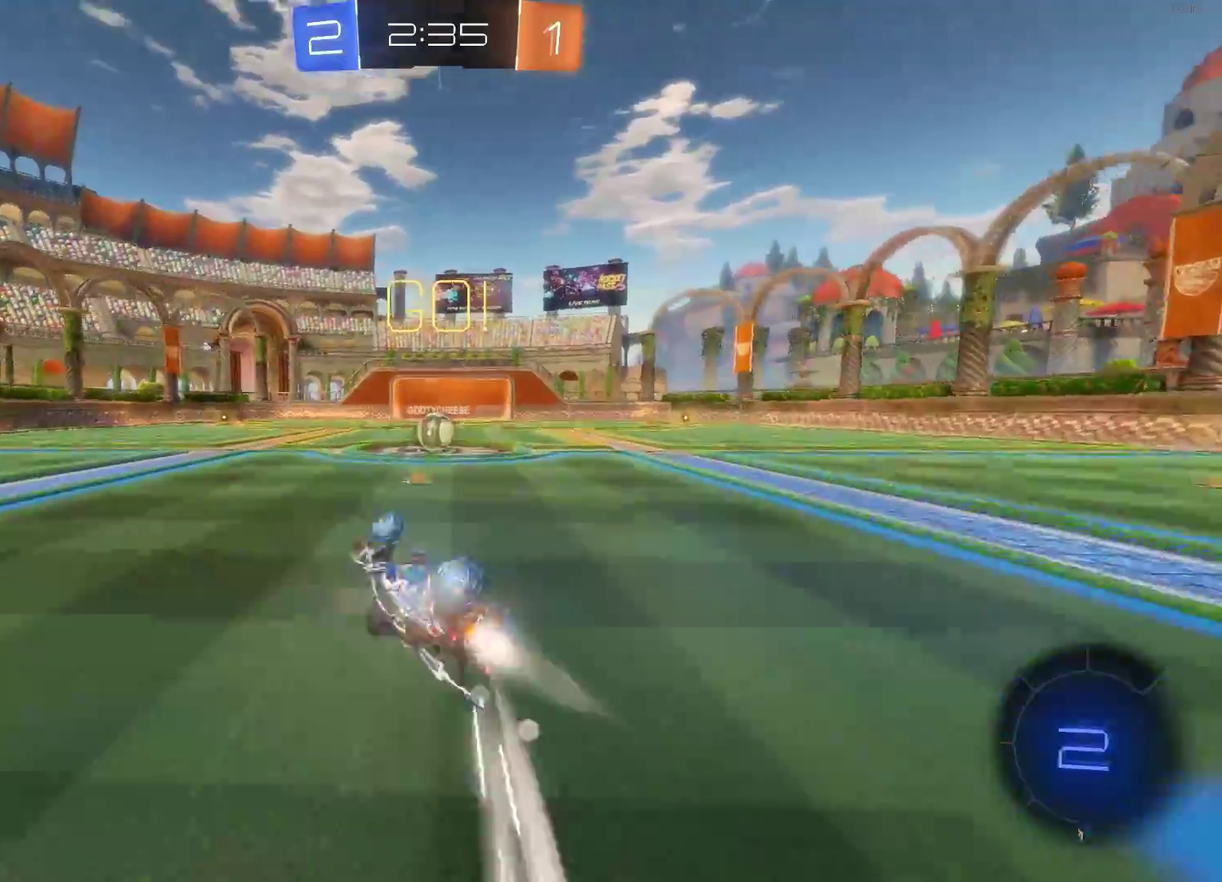
{"buttons": ["CIRCLE", "R2"], "left_stick": "center", "events": [[383, "left_stick", "right"], [450, "left_stick", "center"]]}
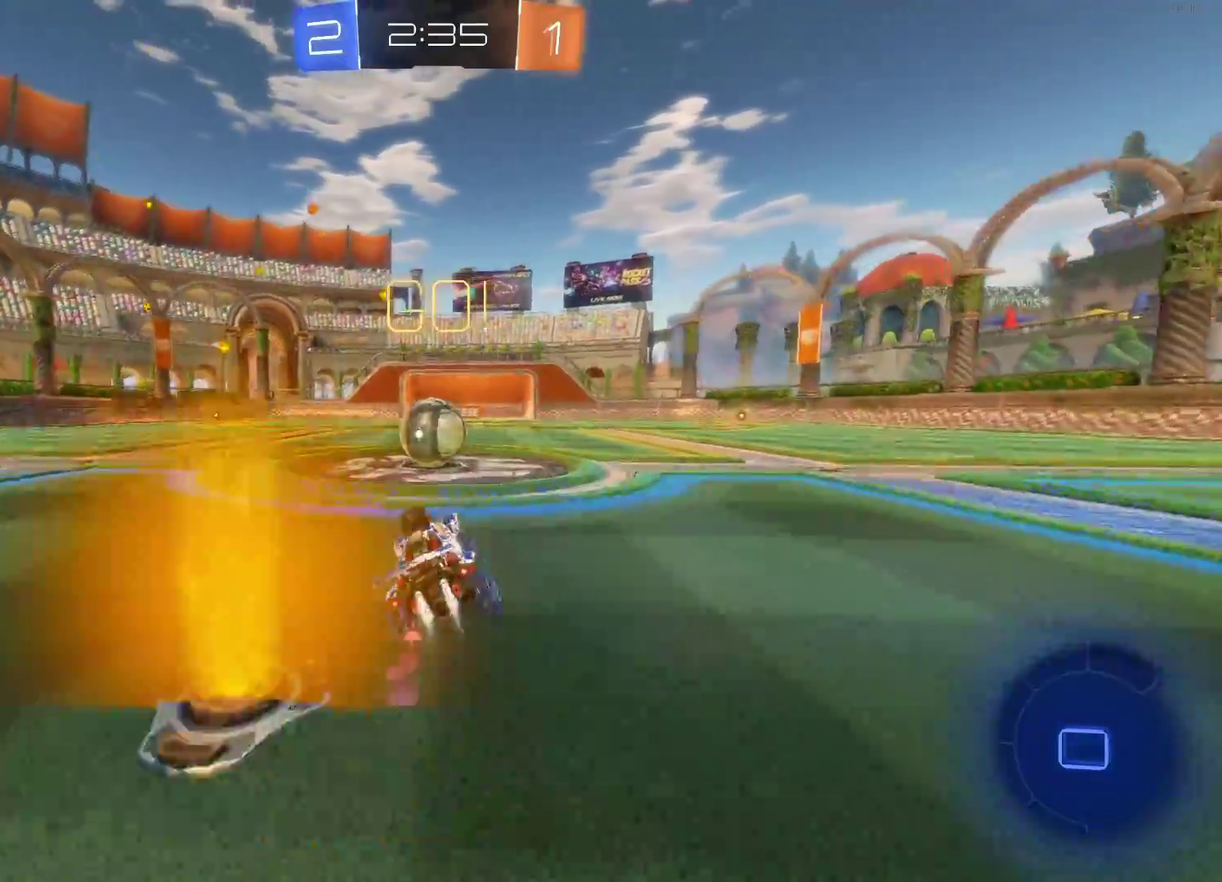
{"buttons": ["R2"], "left_stick": "left", "events": [[183, "CROSS", "down"], [183, "left_stick", "left"], [250, "CIRCLE", "up"], [267, "CROSS", "up"], [317, "CROSS", "down"], [433, "CROSS", "up"]]}
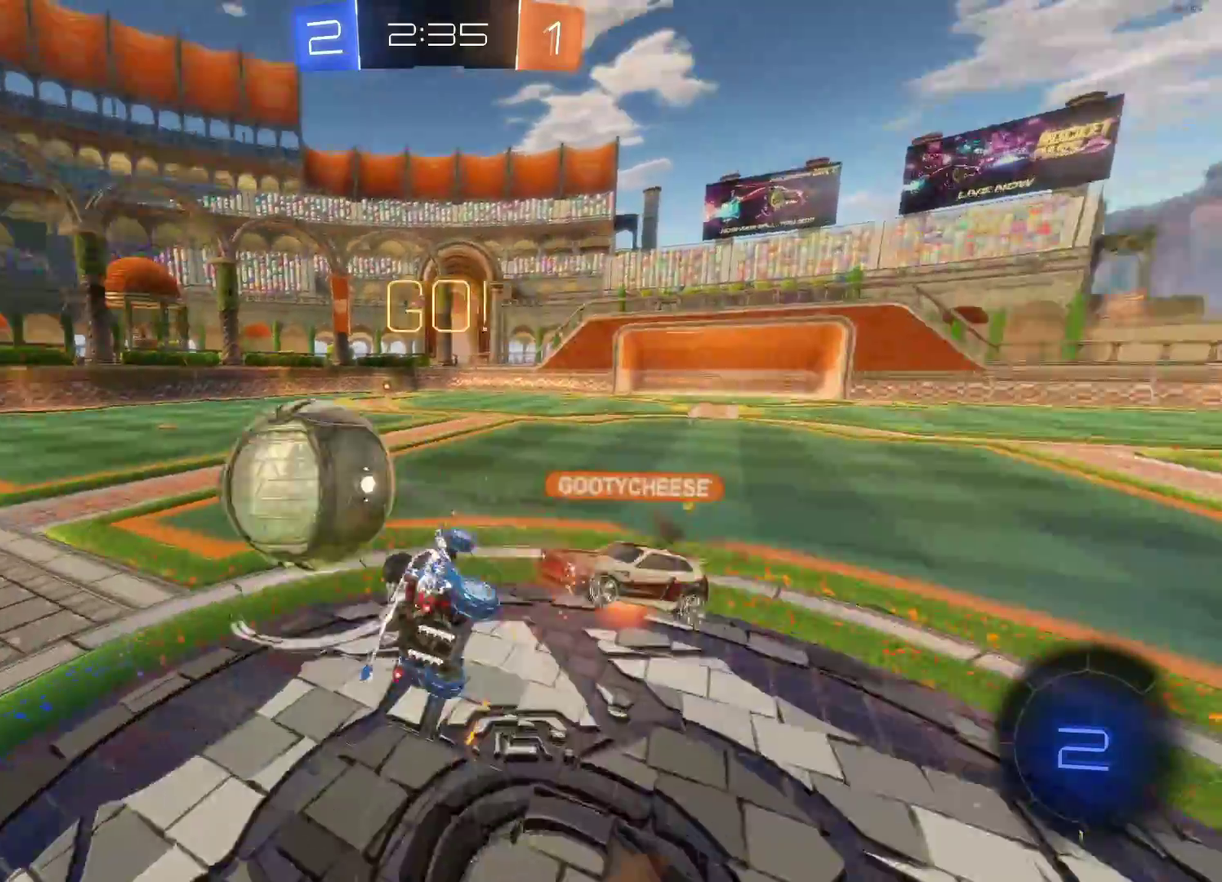
{"buttons": ["R2"], "left_stick": "left", "events": [[283, "left_stick", "center"], [400, "left_stick", "left"]]}
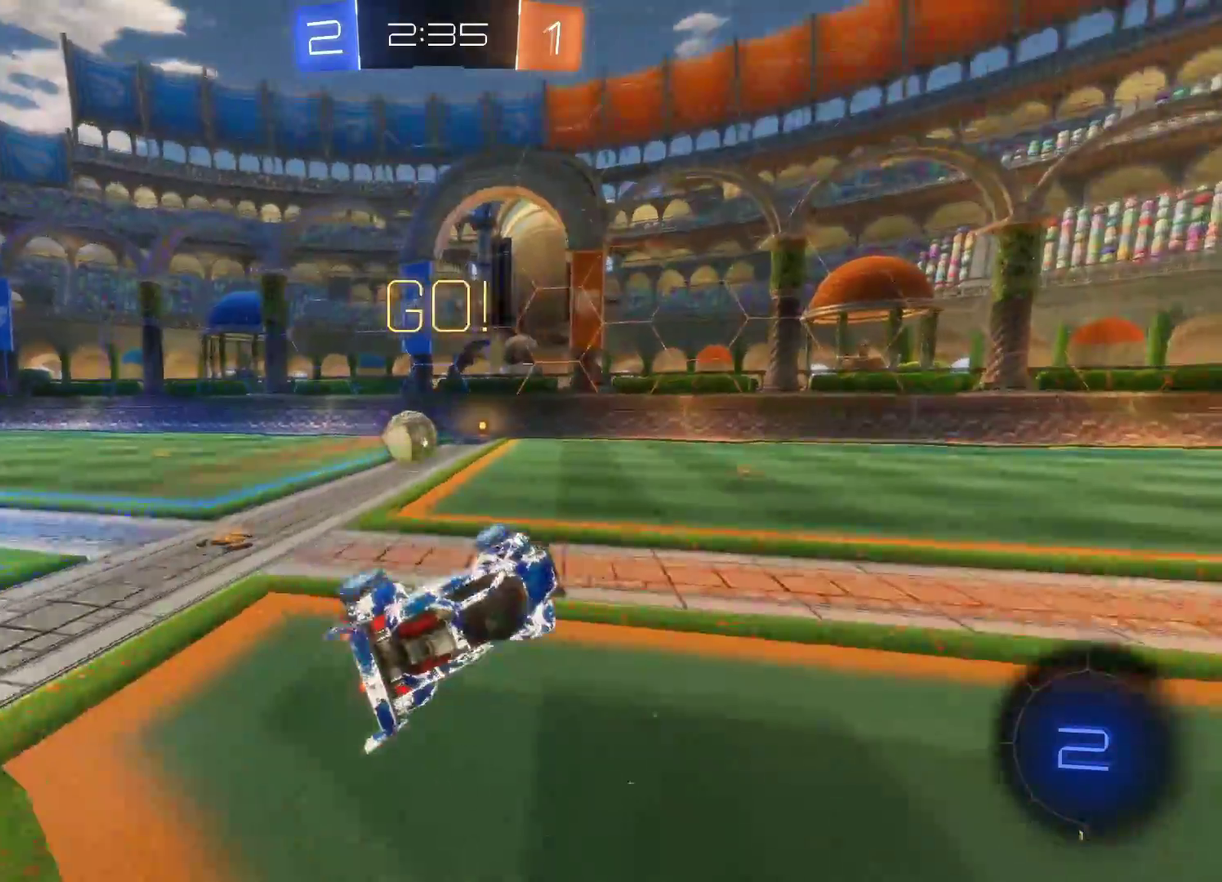
{"buttons": ["R2"], "left_stick": "up-left", "events": [[67, "left_stick", "center"], [167, "left_stick", "left"], [267, "left_stick", "center"], [350, "left_stick", "up-left"]]}
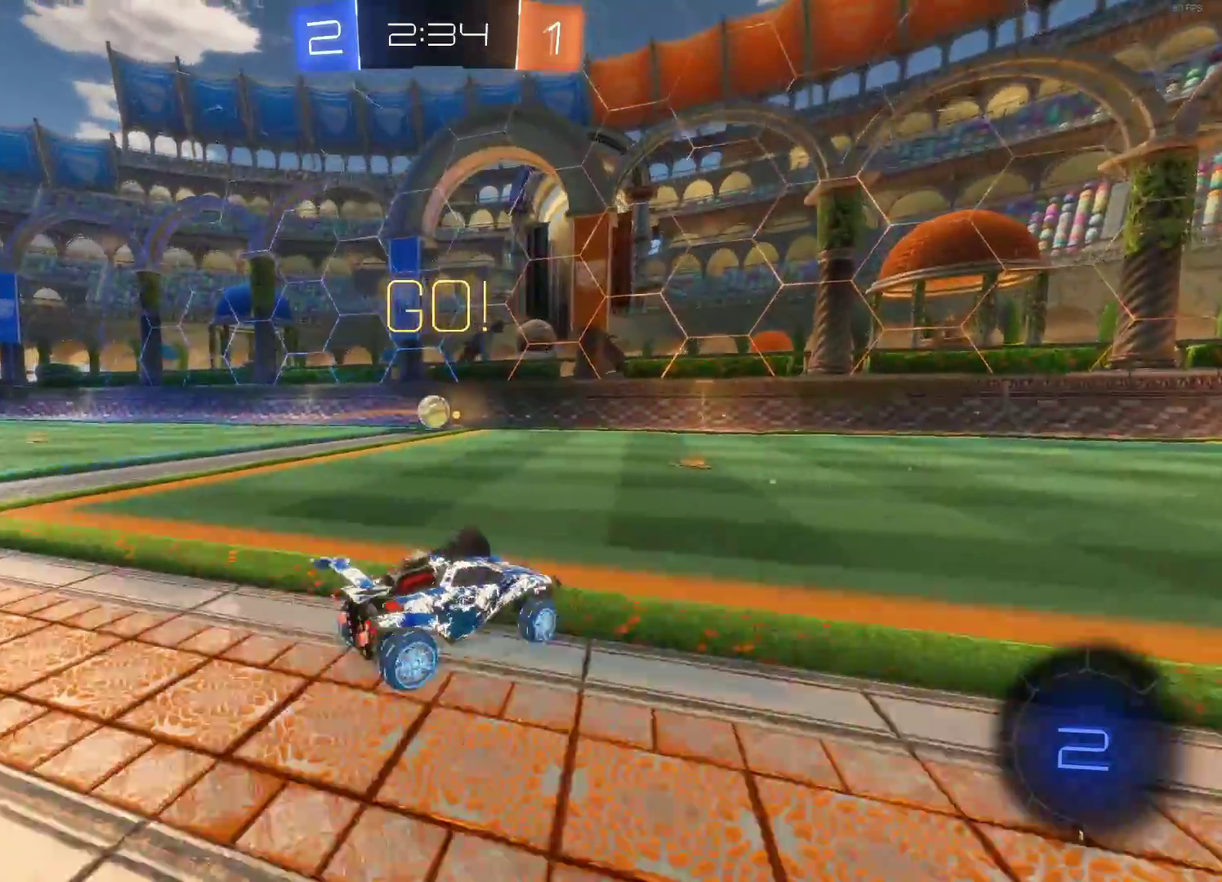
{"buttons": ["R2"], "left_stick": "center", "events": [[150, "left_stick", "center"], [217, "left_stick", "left"], [367, "left_stick", "center"]]}
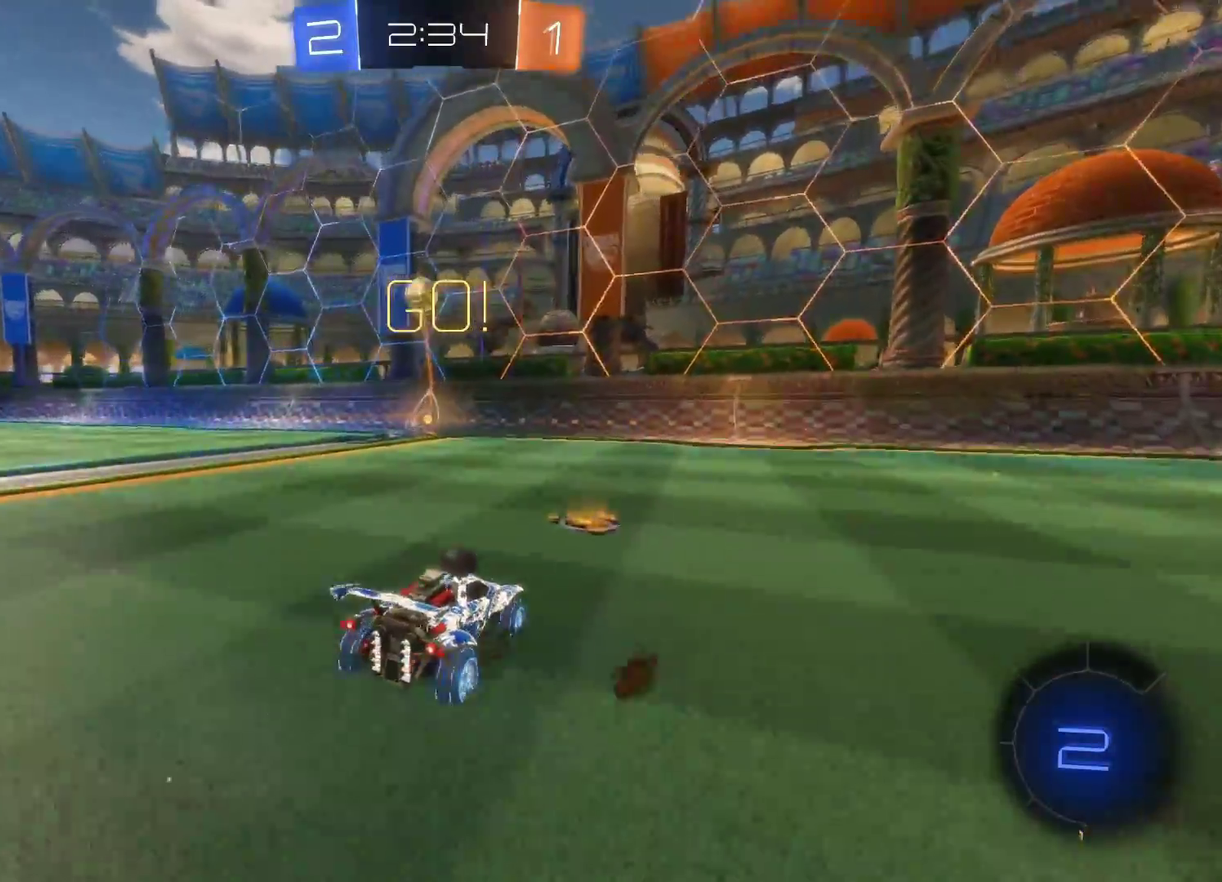
{"buttons": ["CIRCLE", "R2"], "left_stick": "center", "events": [[83, "left_stick", "left"], [267, "left_stick", "center"], [283, "CIRCLE", "down"]]}
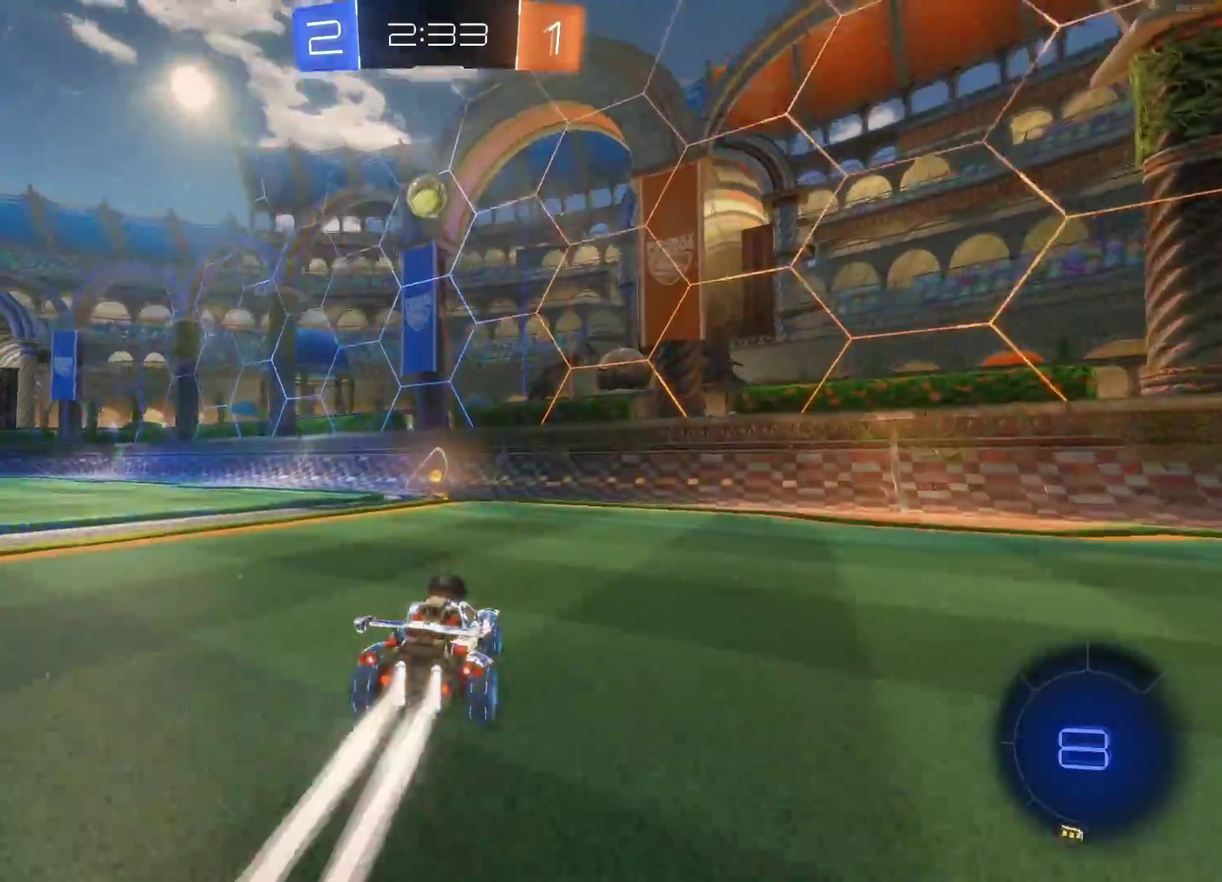
{"buttons": ["R2"], "left_stick": "center", "events": [[83, "left_stick", "left"], [200, "left_stick", "center"], [450, "left_stick", "right"], [467, "CIRCLE", "up"], [500, "left_stick", "center"]]}
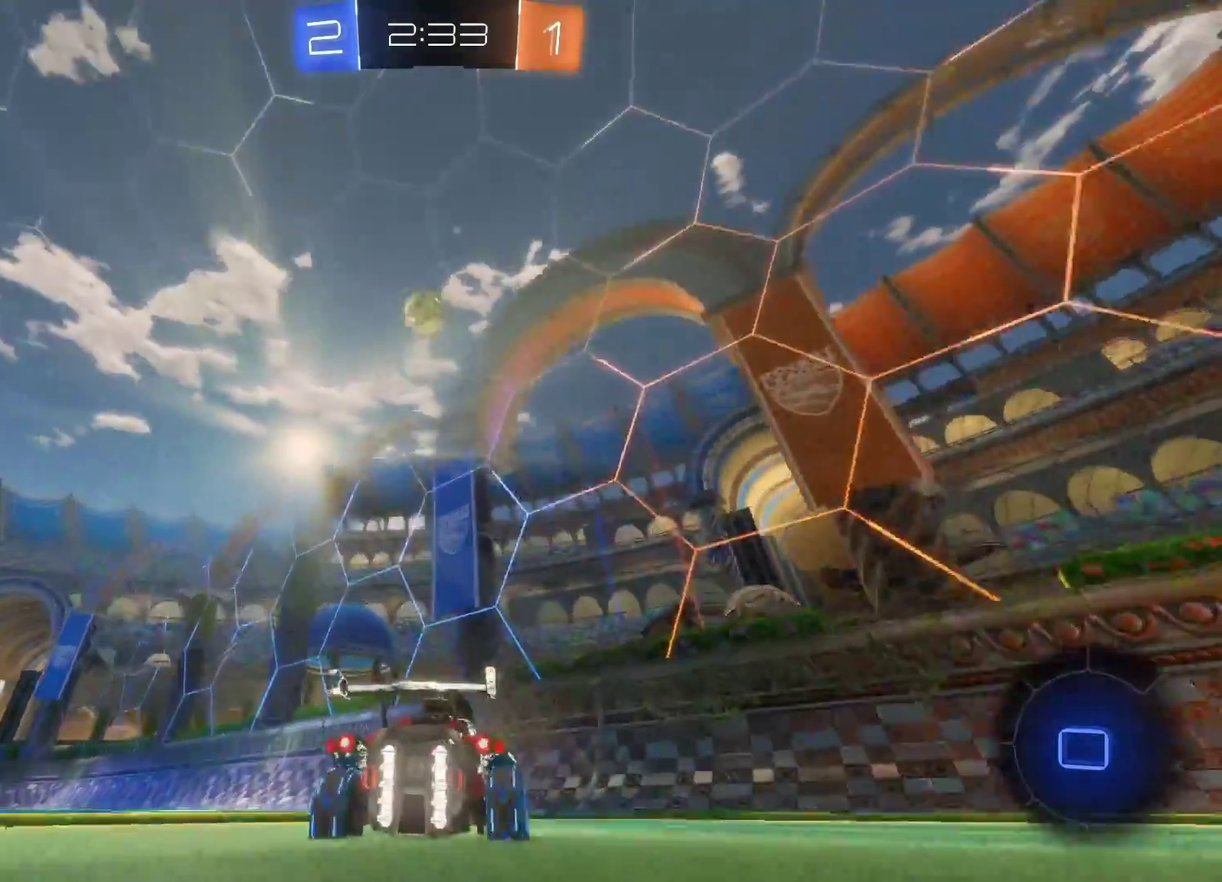
{"buttons": ["R2"], "left_stick": "center", "events": [[183, "left_stick", "left"], [383, "left_stick", "center"]]}
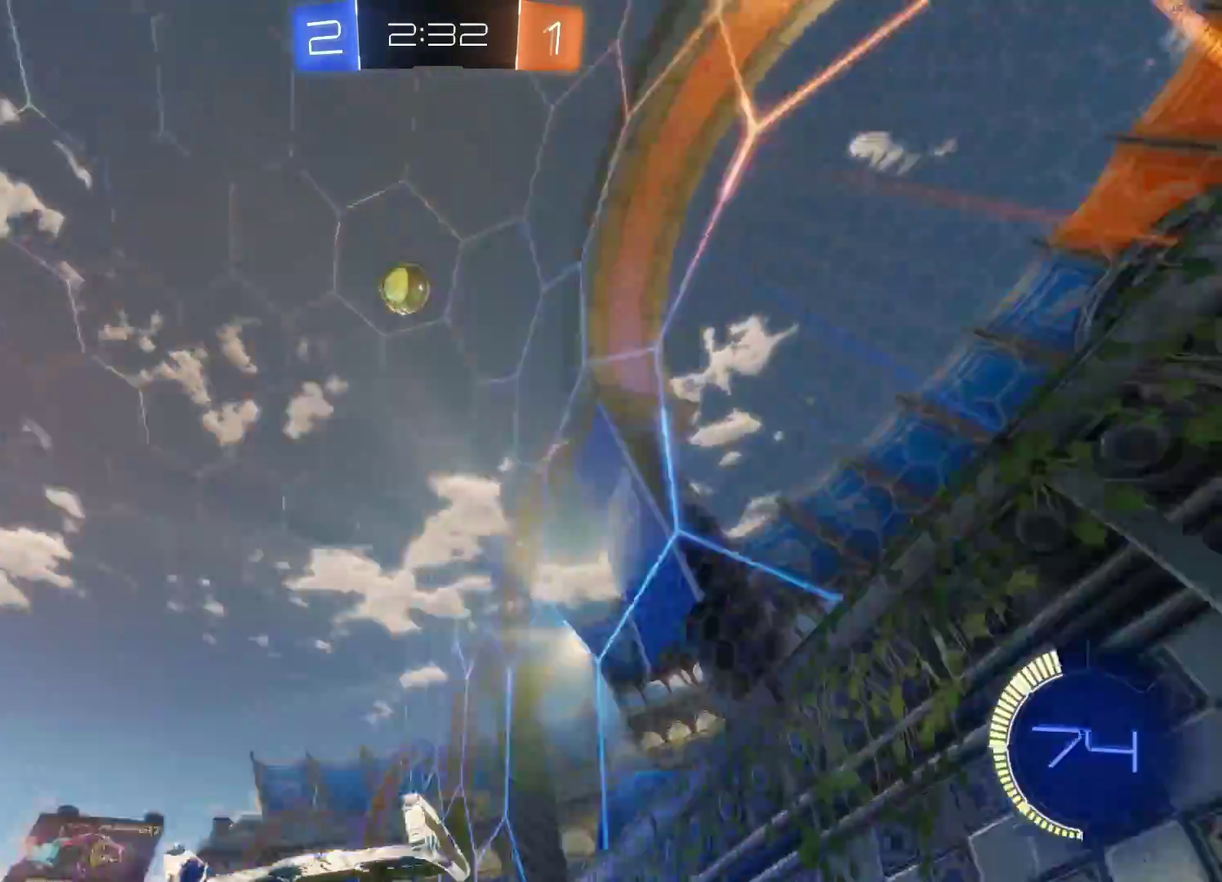
{"buttons": ["SQUARE", "R2"], "left_stick": "left", "events": [[33, "left_stick", "left"], [133, "SQUARE", "down"]]}
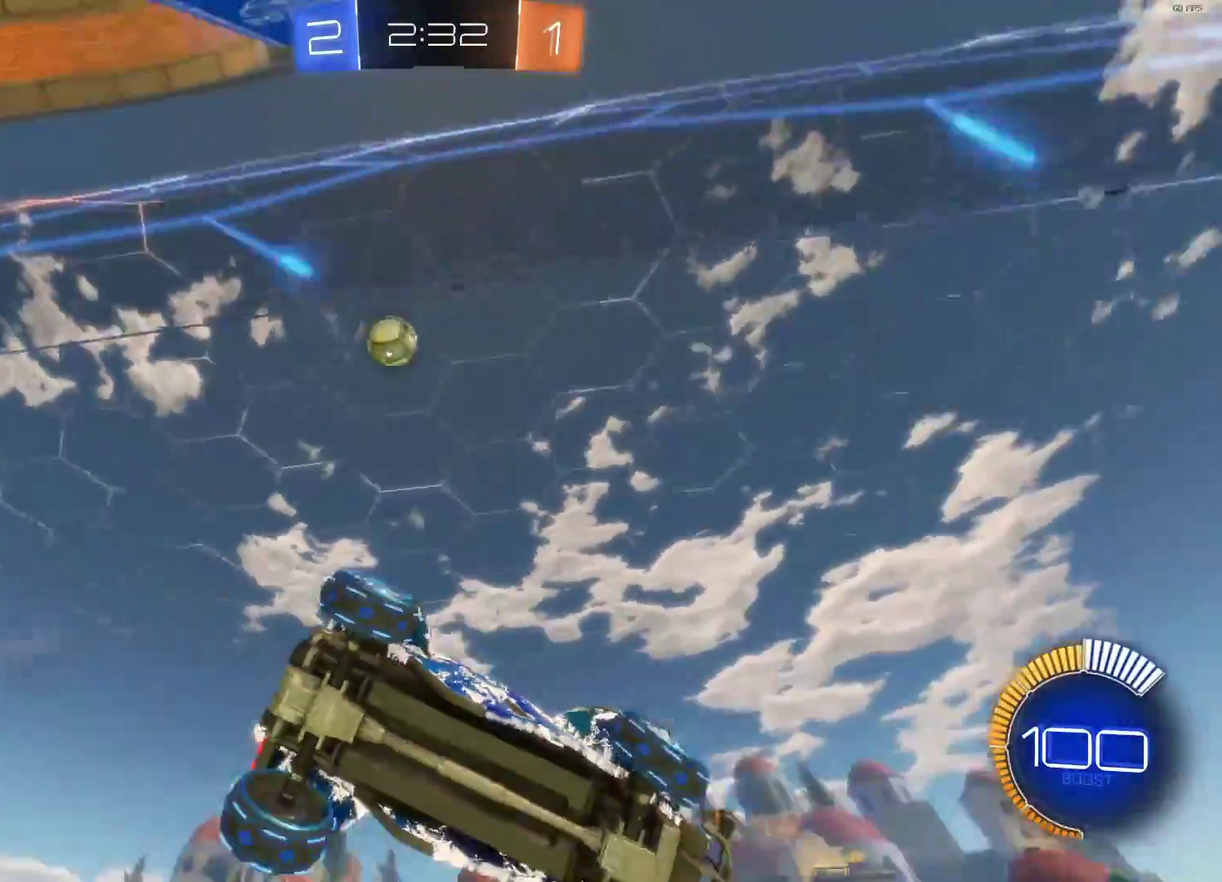
{"buttons": ["R2"], "left_stick": "left", "events": [[167, "SQUARE", "up"]]}
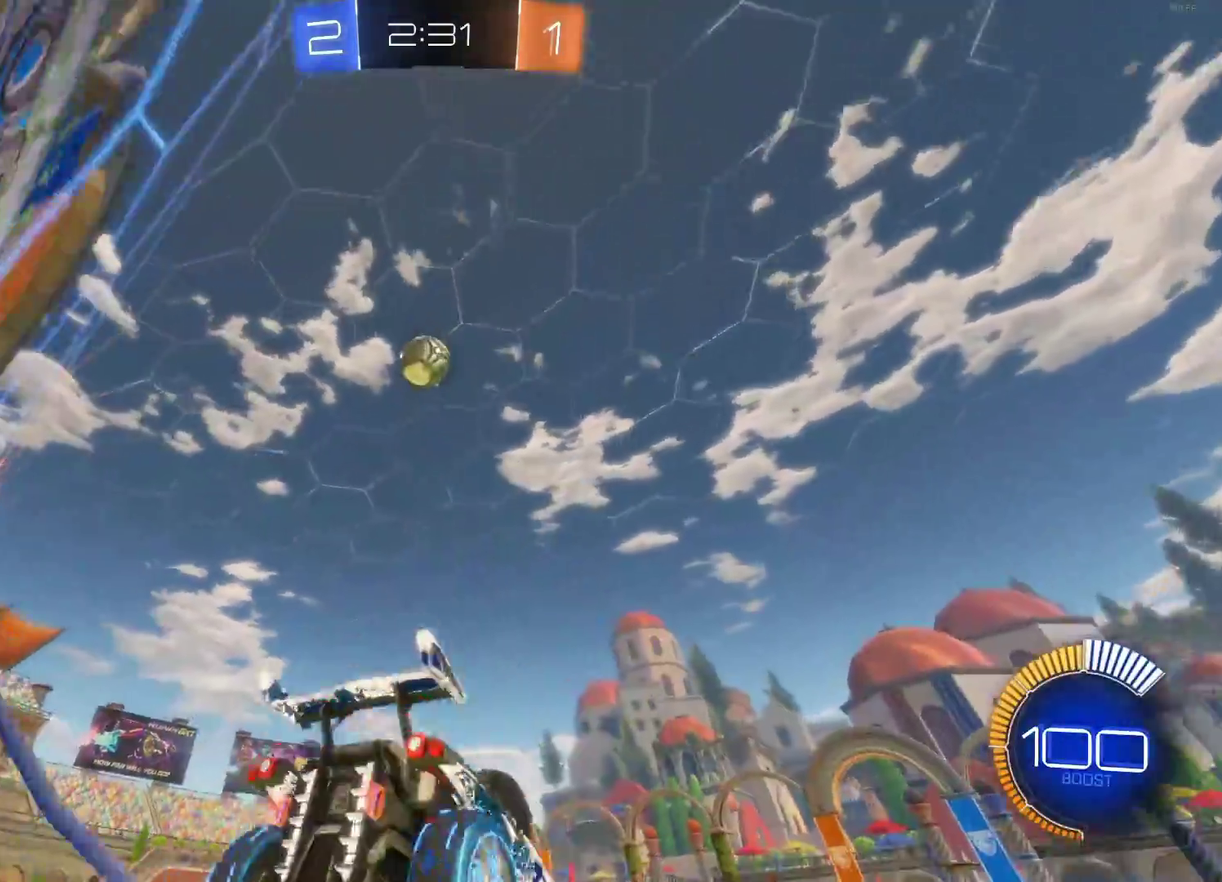
{"buttons": ["R2"], "left_stick": "center", "events": [[67, "left_stick", "center"], [383, "left_stick", "right"], [467, "left_stick", "center"]]}
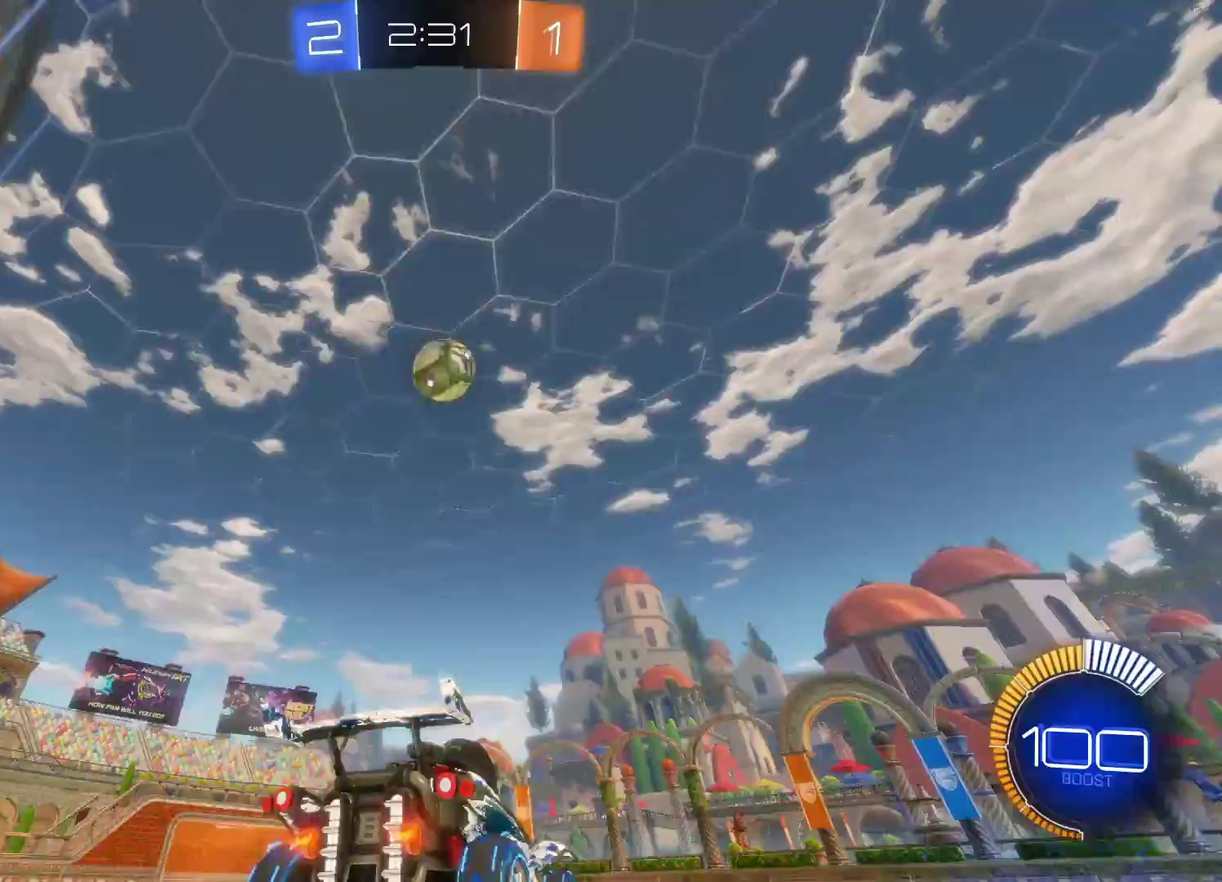
{"buttons": ["CIRCLE", "R2"], "left_stick": "center", "events": [[417, "CIRCLE", "down"]]}
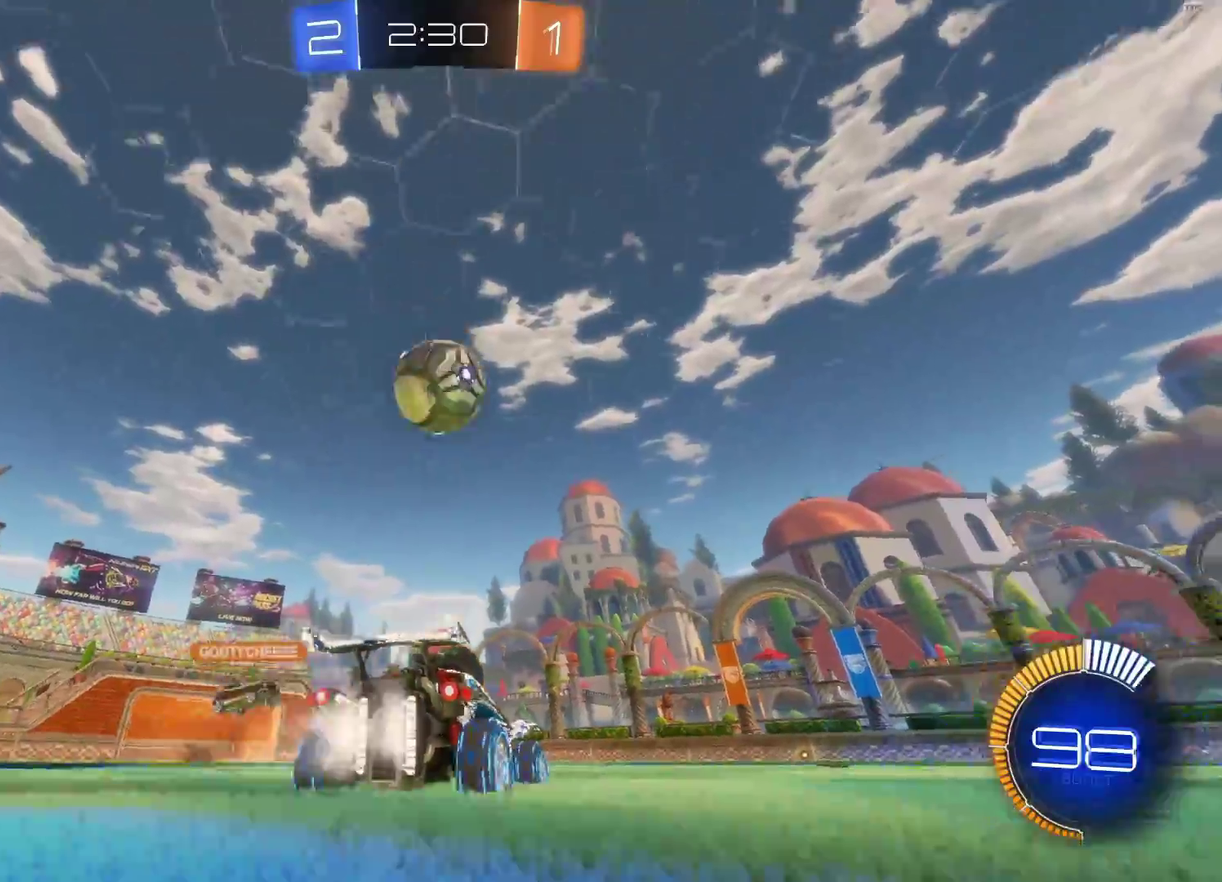
{"buttons": ["CIRCLE", "R2"], "left_stick": "right", "events": [[183, "left_stick", "left"], [400, "left_stick", "right"]]}
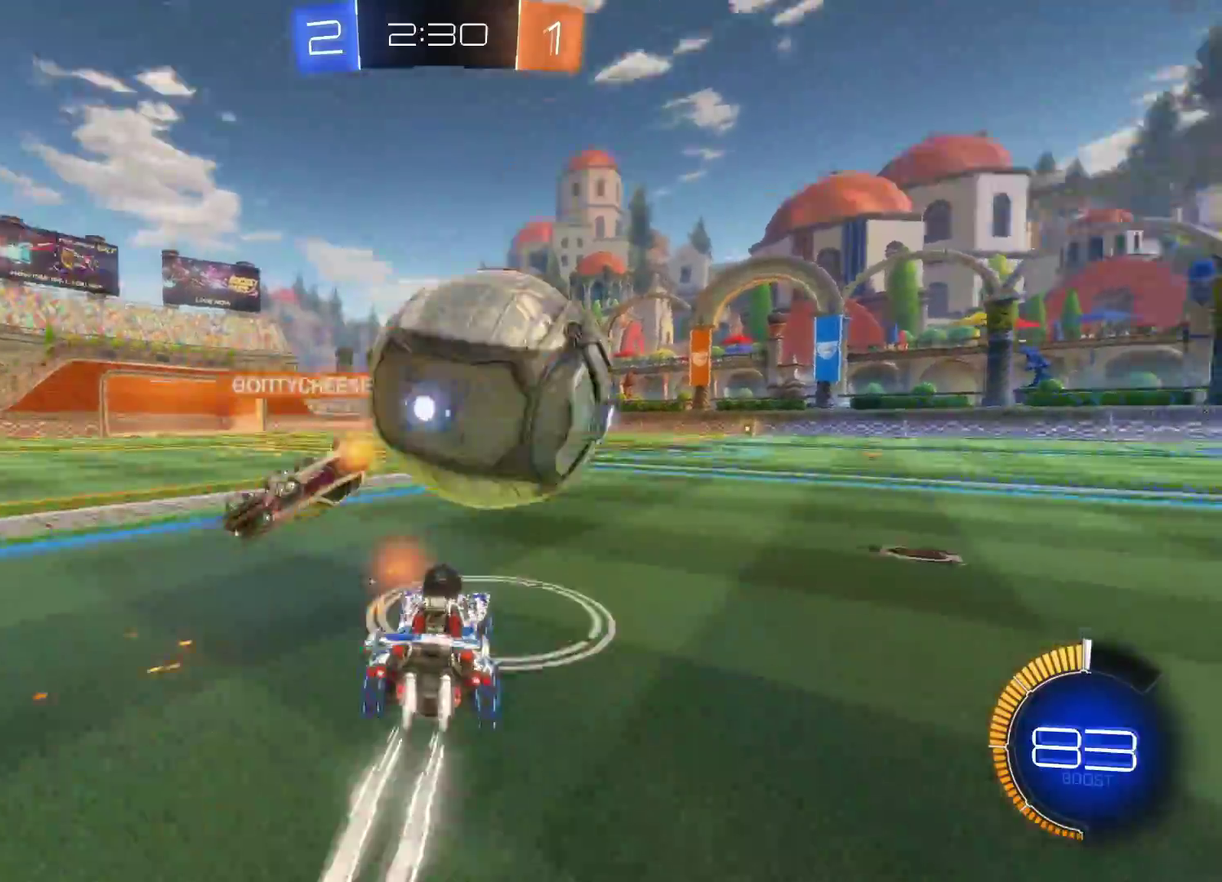
{"buttons": ["CIRCLE", "R2"], "left_stick": "right", "events": [[50, "CIRCLE", "up"], [417, "CIRCLE", "down"]]}